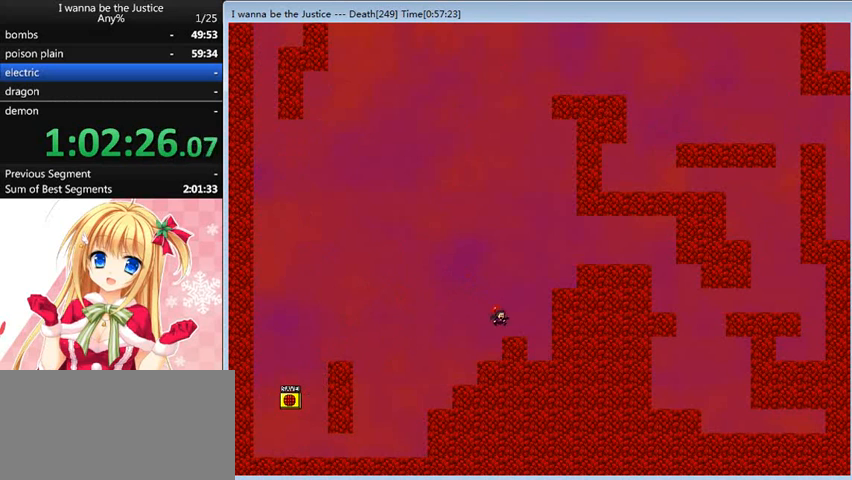
Gameplay with keyboard; each line is a JSON object with the keys held at the frame after it. "events" lists presses ("down") and releases ("up") of "0", "down", "left", "r", "right", "shift_l", "shift_r", "up" and "z" between this image and that frame as [ms after this image, input, new state], when the widget could be followed in between. No other keys are recorded. Mouse input is not recorded.
{"keys": ["right", "shift_l"], "events": [[120, "shift_l", "down"], [320, "shift_l", "up"], [400, "shift_l", "down"]]}
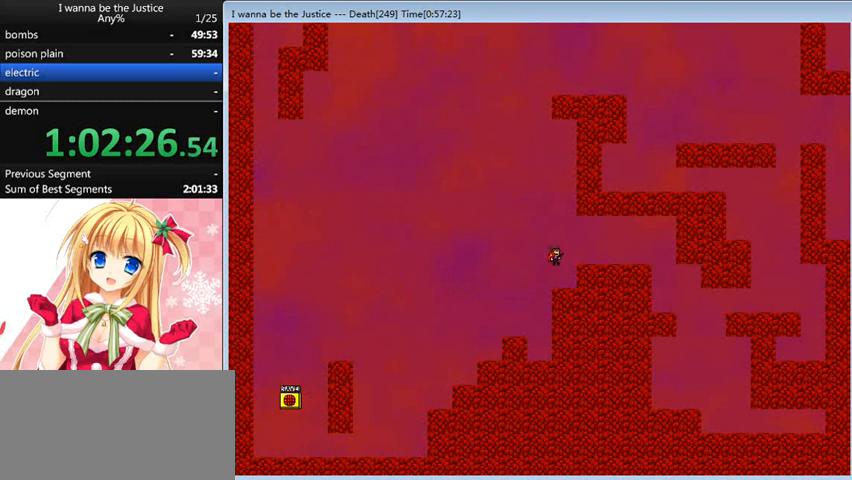
{"keys": ["right"], "events": [[160, "shift_l", "up"]]}
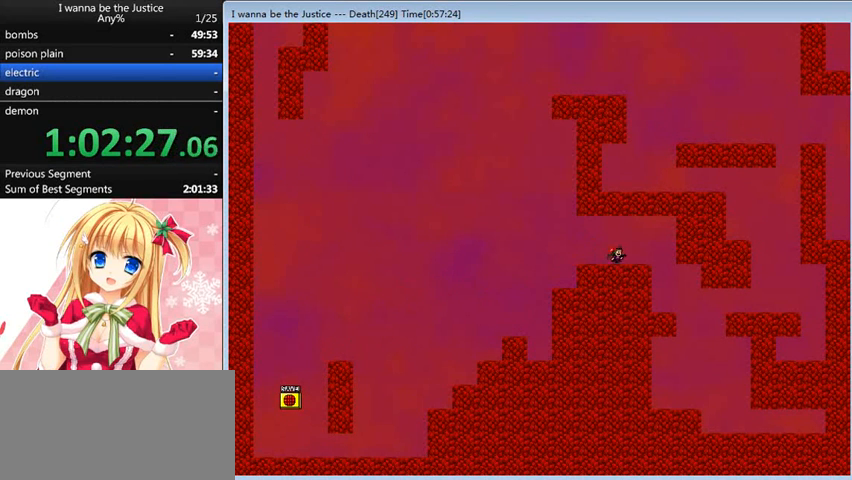
{"keys": ["right"], "events": []}
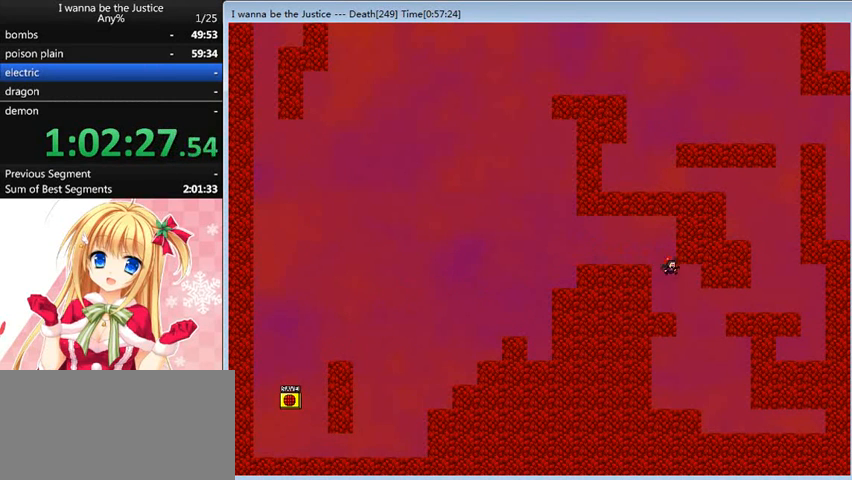
{"keys": ["right"], "events": [[280, "shift_l", "down"], [520, "shift_l", "up"]]}
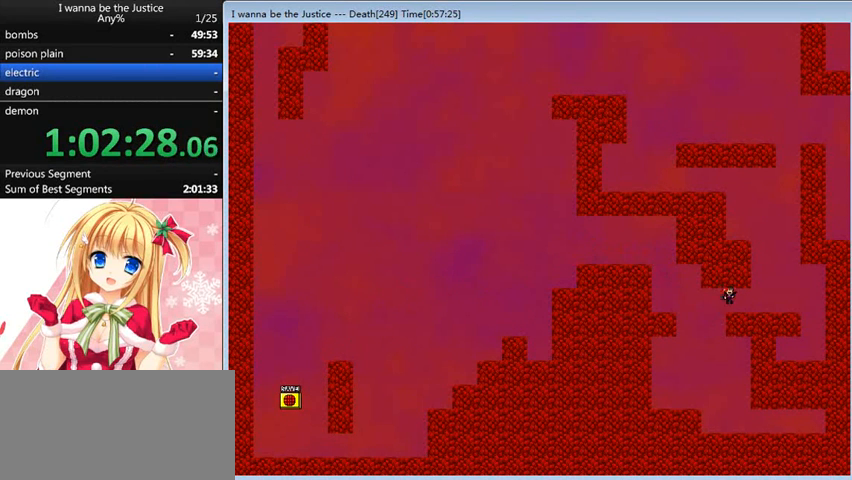
{"keys": ["left"], "events": [[40, "right", "up"], [120, "left", "down"], [400, "shift_l", "down"], [480, "shift_l", "up"]]}
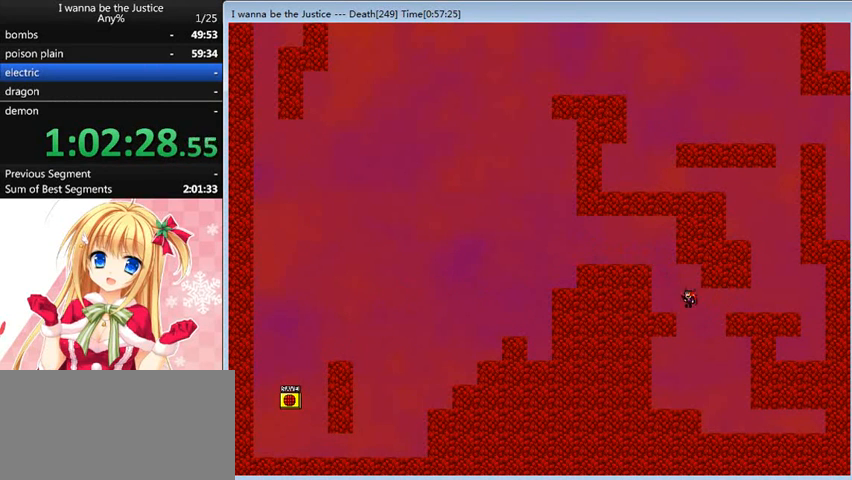
{"keys": ["left", "shift_l"], "events": [[280, "left", "up"], [280, "shift_l", "down"], [360, "left", "down"]]}
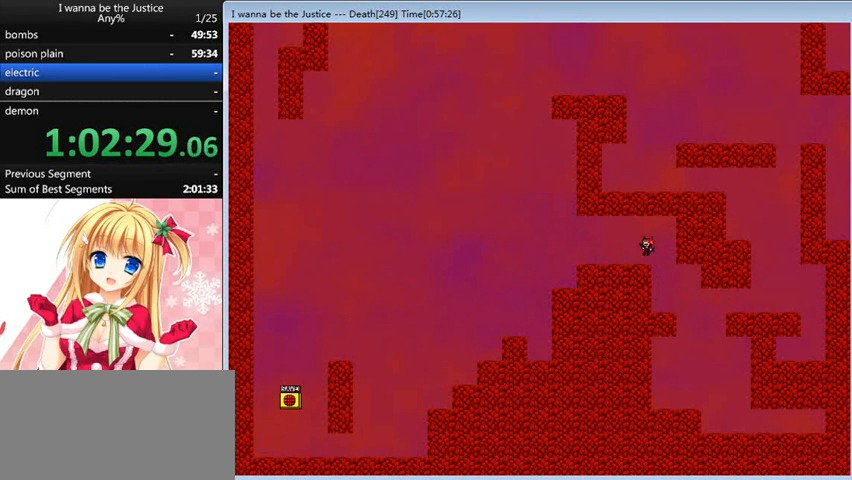
{"keys": [], "events": [[40, "shift_l", "up"], [240, "left", "up"]]}
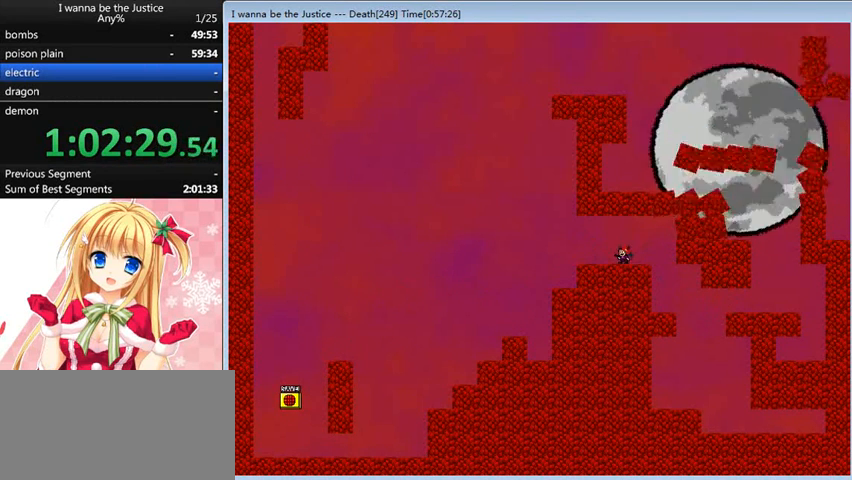
{"keys": ["shift_l"], "events": [[240, "right", "down"], [240, "shift_l", "down"], [400, "shift_l", "up"], [440, "right", "up"], [480, "shift_l", "down"]]}
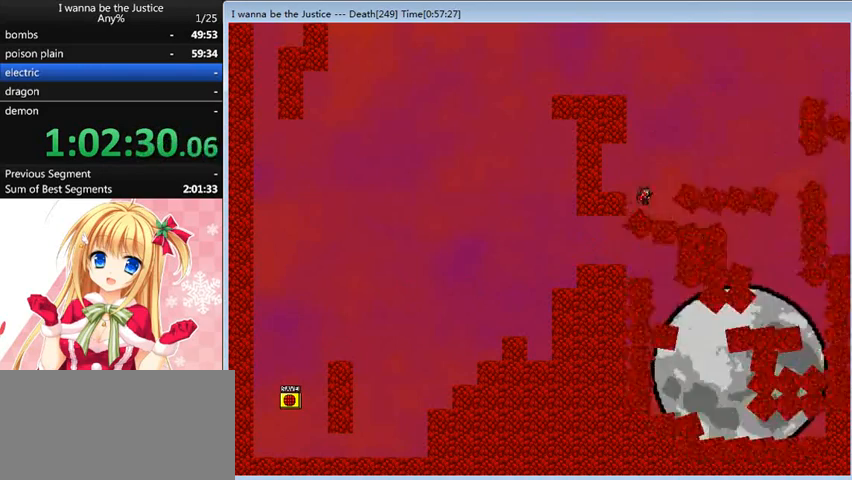
{"keys": ["right", "shift_l"], "events": [[80, "left", "down"], [120, "shift_l", "up"], [240, "left", "up"], [400, "right", "down"], [400, "shift_l", "down"]]}
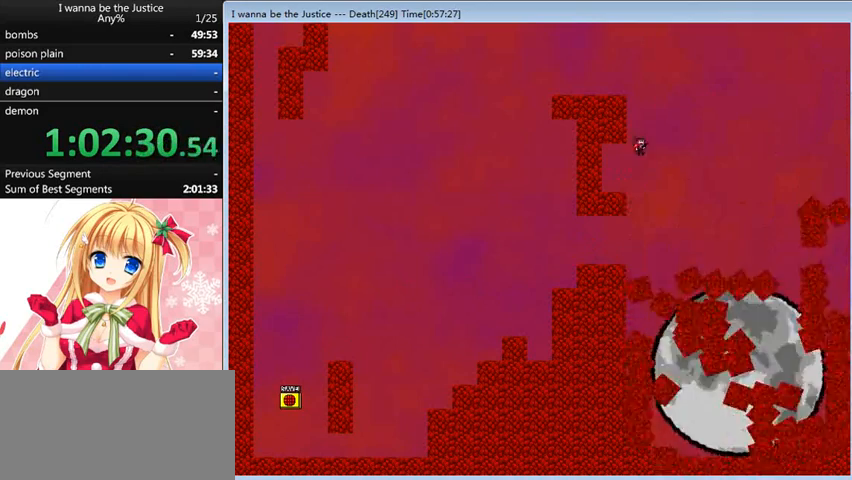
{"keys": ["left"], "events": [[40, "right", "up"], [80, "shift_l", "up"], [200, "shift_l", "down"], [320, "left", "down"], [480, "shift_l", "up"]]}
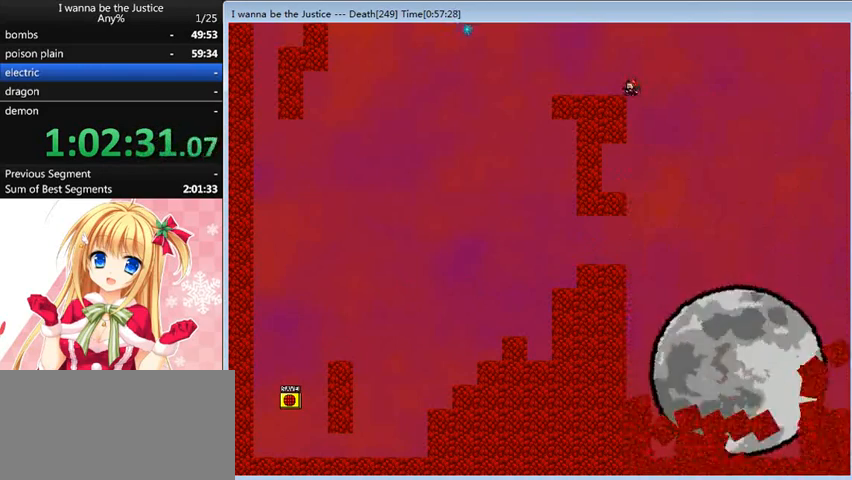
{"keys": ["left"], "events": [[40, "left", "up"], [80, "right", "down"], [80, "shift_l", "down"], [320, "shift_l", "up"], [360, "right", "up"], [440, "left", "down"]]}
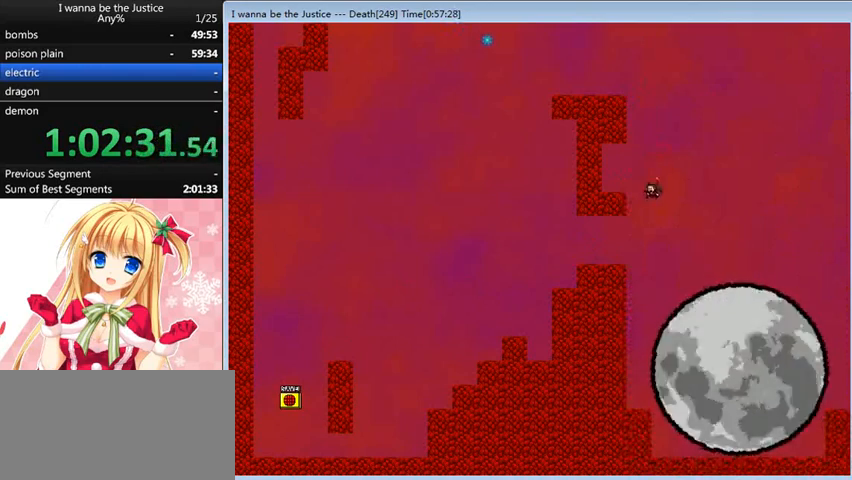
{"keys": ["right", "shift_l"], "events": [[120, "left", "up"], [240, "r", "down"], [320, "r", "up"], [400, "right", "down"], [520, "shift_l", "down"]]}
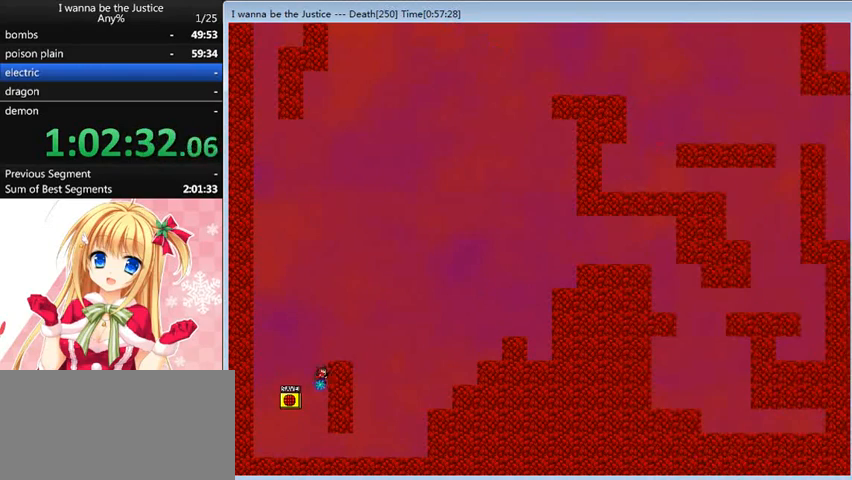
{"keys": ["right", "shift_l"], "events": [[280, "shift_l", "up"], [360, "right", "up"], [480, "right", "down"], [480, "shift_l", "down"]]}
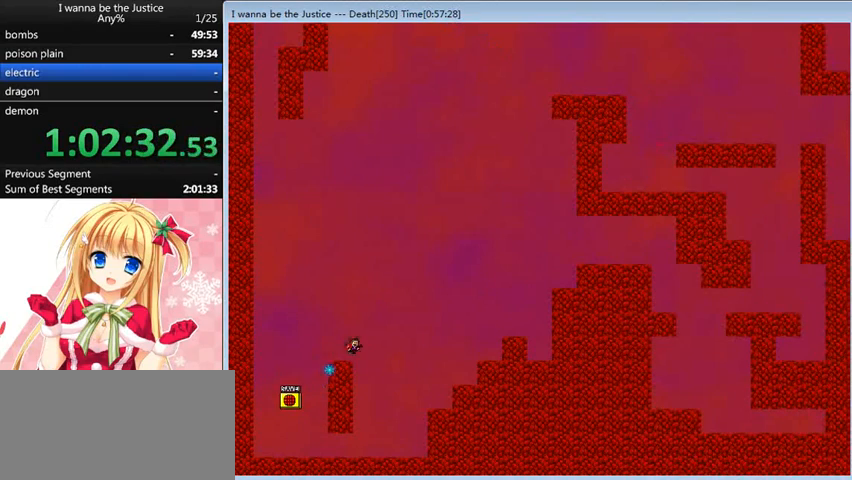
{"keys": ["right"], "events": [[360, "shift_l", "up"]]}
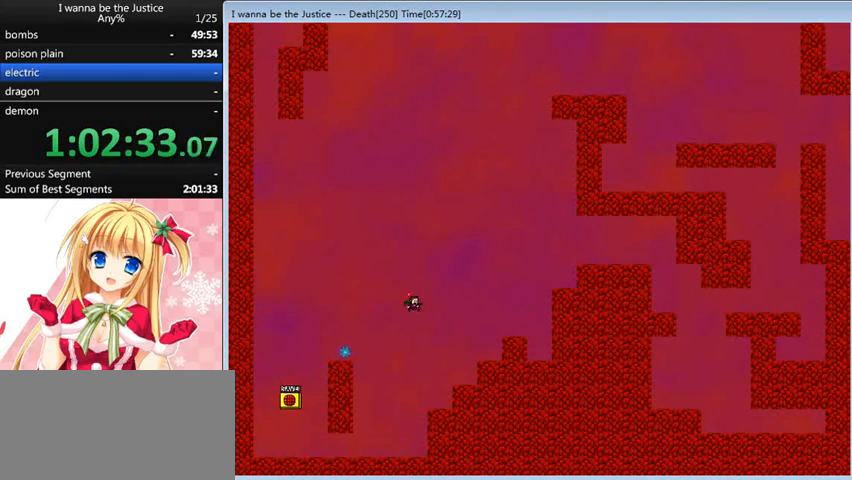
{"keys": ["right", "shift_l"], "events": [[160, "shift_l", "down"]]}
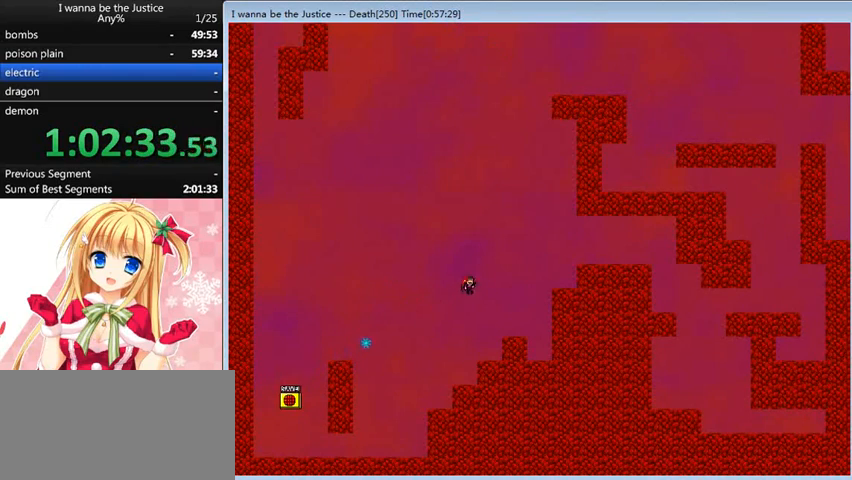
{"keys": ["right", "shift_l"], "events": [[40, "shift_l", "up"], [440, "shift_l", "down"]]}
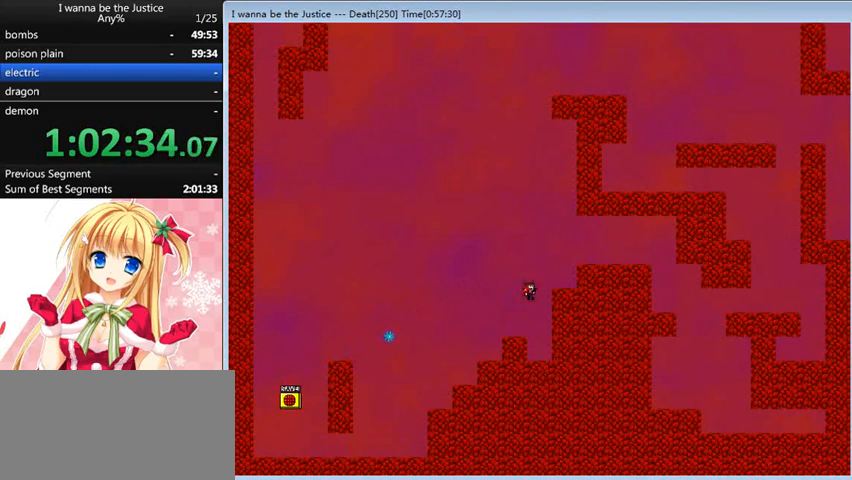
{"keys": ["right", "shift_l"], "events": [[80, "shift_l", "up"], [200, "shift_l", "down"]]}
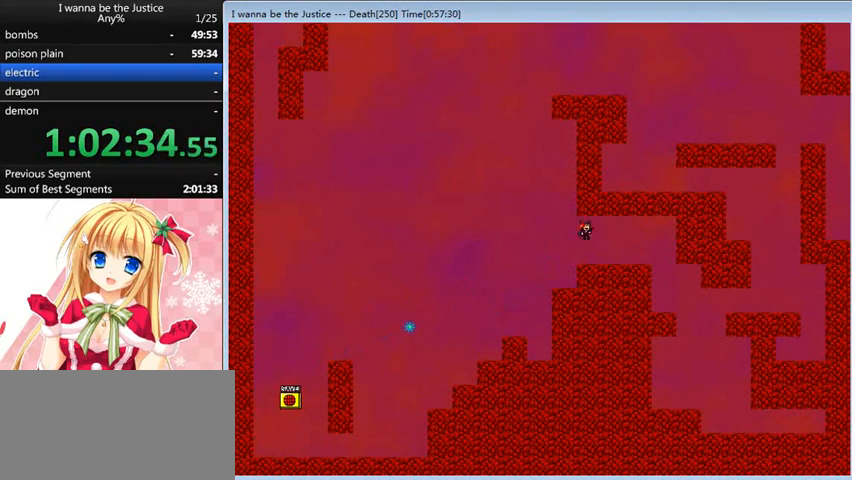
{"keys": ["right"], "events": [[120, "shift_l", "up"]]}
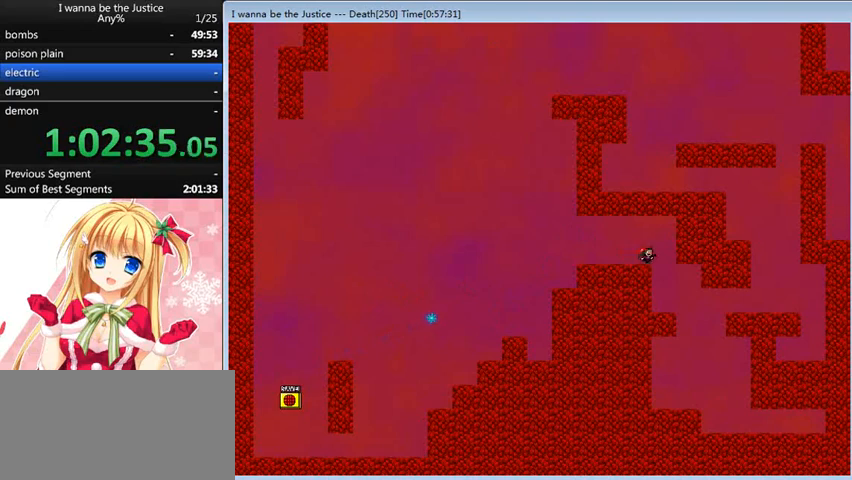
{"keys": ["right", "shift_l"], "events": [[480, "shift_l", "down"]]}
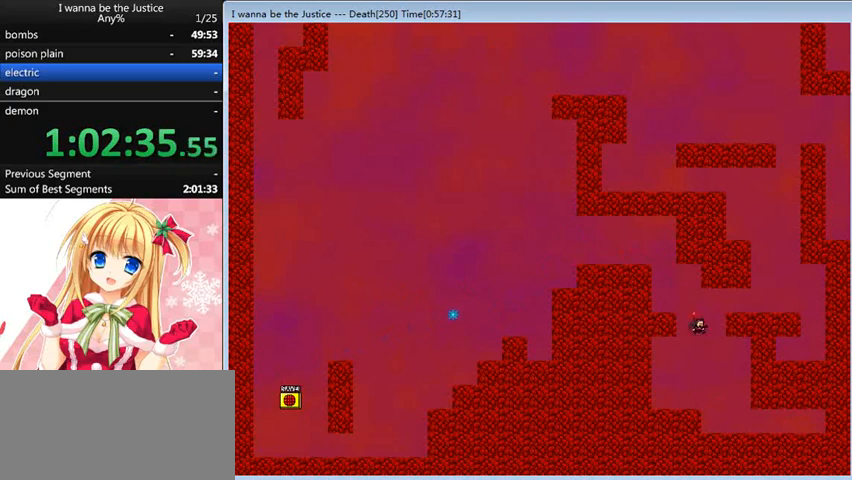
{"keys": ["left"], "events": [[200, "shift_l", "up"], [360, "right", "up"], [400, "left", "down"]]}
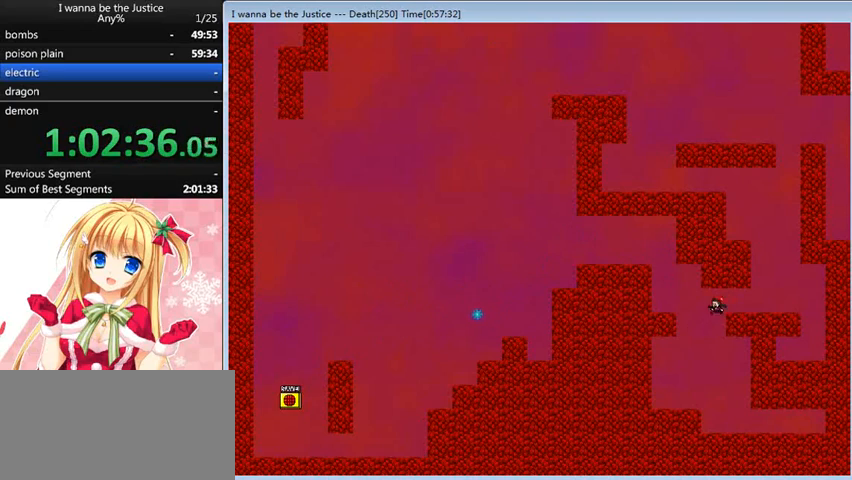
{"keys": ["left"], "events": [[160, "shift_l", "down"], [280, "shift_l", "up"]]}
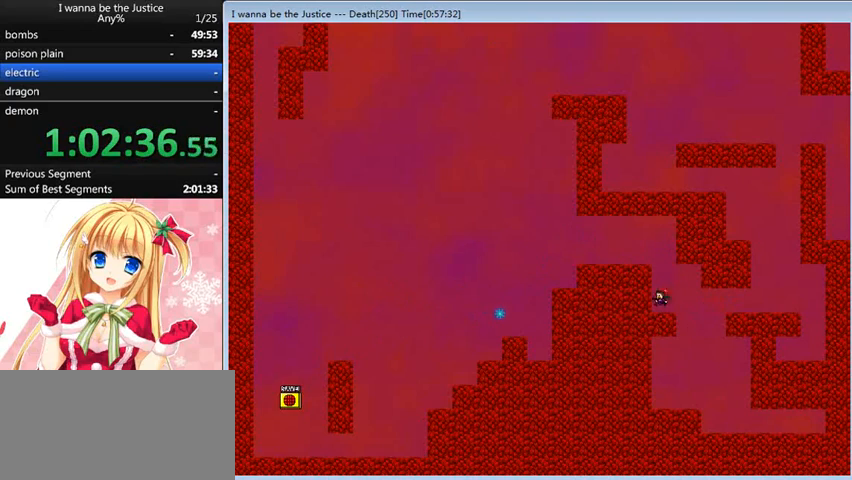
{"keys": ["left"], "events": [[40, "left", "up"], [120, "shift_l", "down"], [280, "left", "down"], [400, "shift_l", "up"]]}
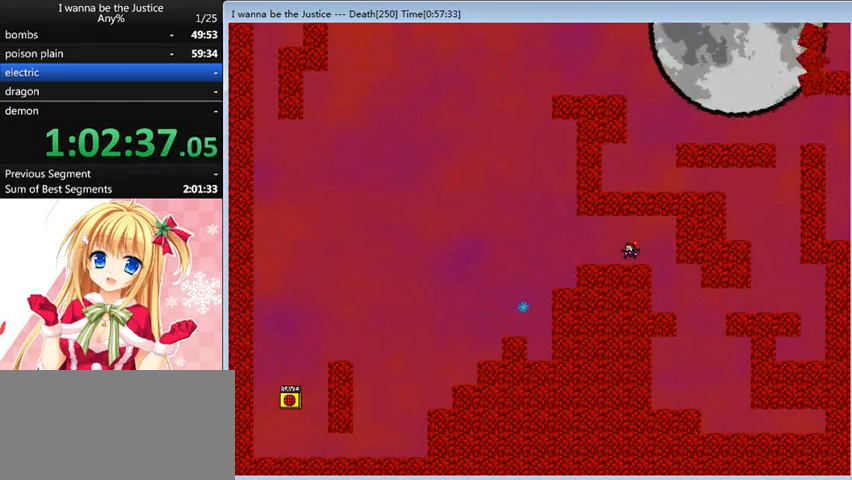
{"keys": [], "events": [[80, "left", "up"]]}
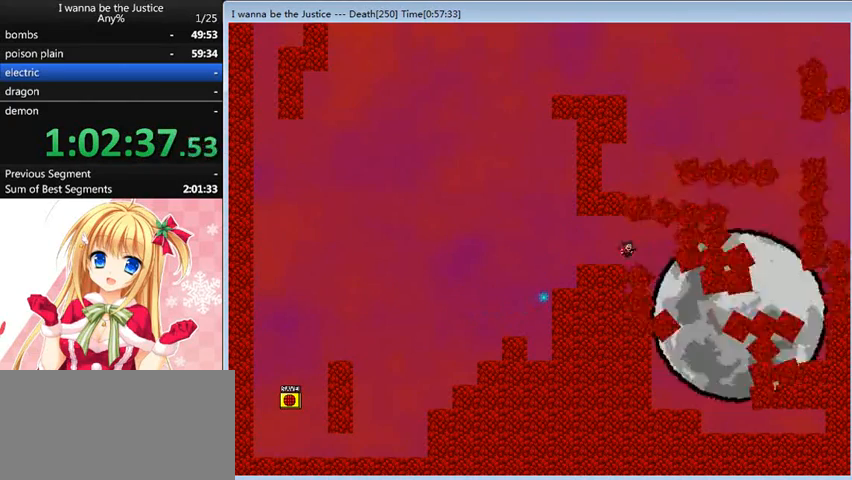
{"keys": [], "events": [[40, "right", "down"], [40, "shift_l", "down"], [120, "shift_l", "up"], [160, "right", "up"], [200, "shift_l", "down"], [360, "left", "down"], [400, "shift_l", "up"], [480, "left", "up"]]}
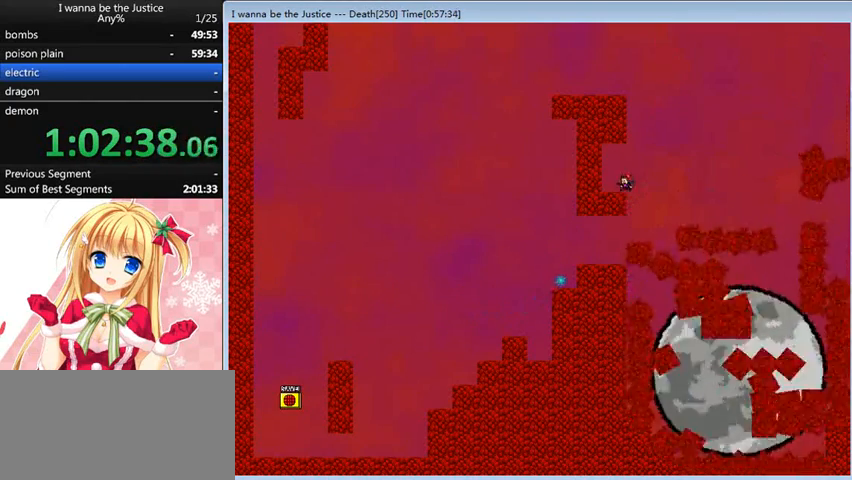
{"keys": ["shift_l"], "events": [[120, "right", "down"], [120, "shift_l", "down"], [320, "right", "up"], [360, "shift_l", "up"], [440, "shift_l", "down"]]}
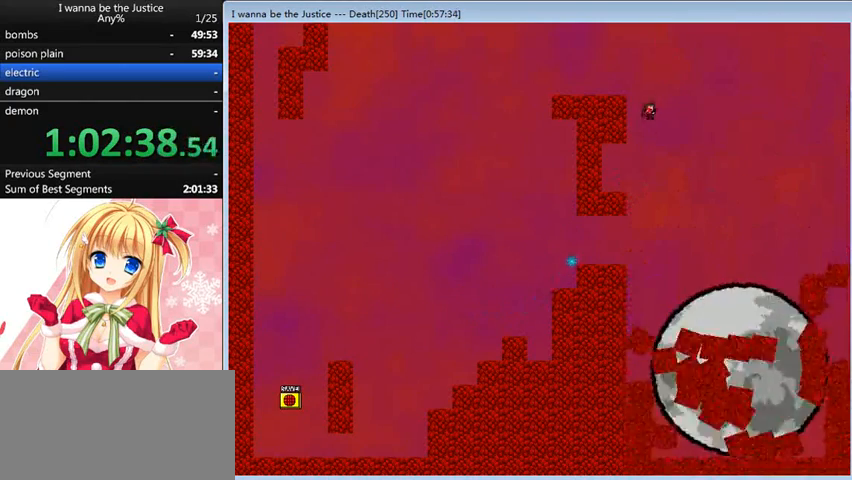
{"keys": ["right", "shift_l"], "events": [[40, "left", "down"], [240, "shift_l", "up"], [280, "left", "up"], [400, "right", "down"], [400, "shift_l", "down"]]}
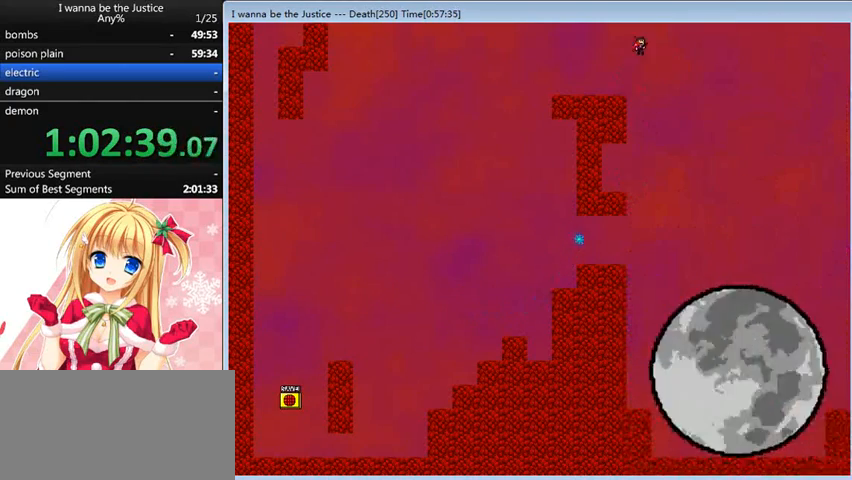
{"keys": ["right", "shift_l"], "events": []}
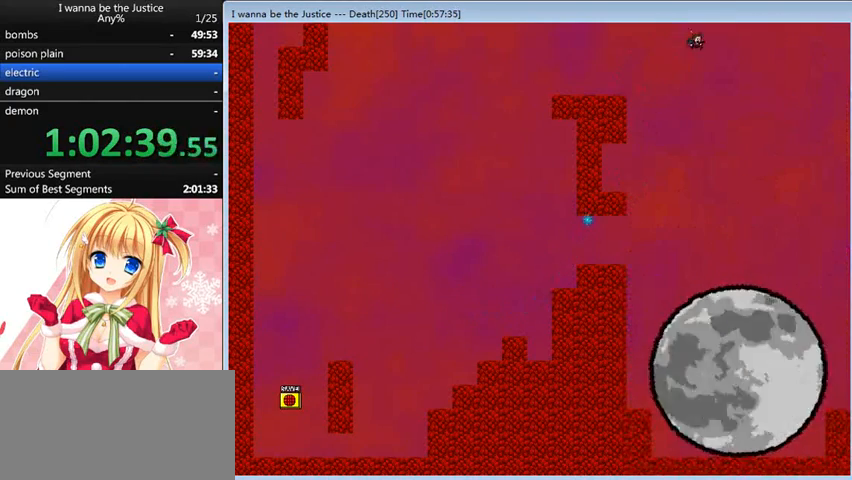
{"keys": ["right", "shift_l"], "events": [[80, "shift_l", "up"], [320, "shift_l", "down"]]}
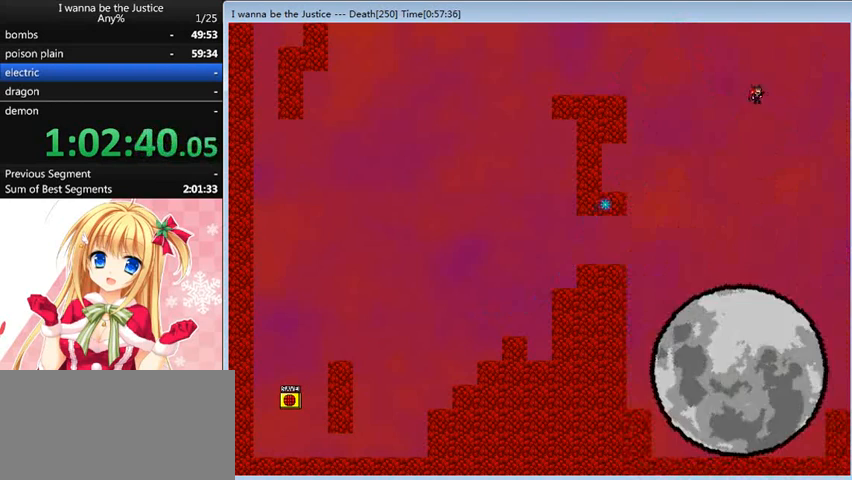
{"keys": ["right", "shift_l"], "events": []}
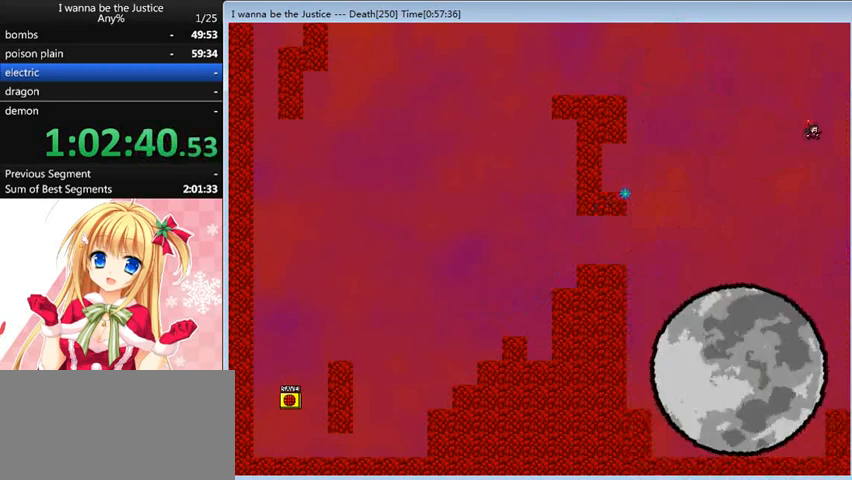
{"keys": ["right", "shift_l"], "events": [[80, "shift_l", "up"], [480, "shift_l", "down"]]}